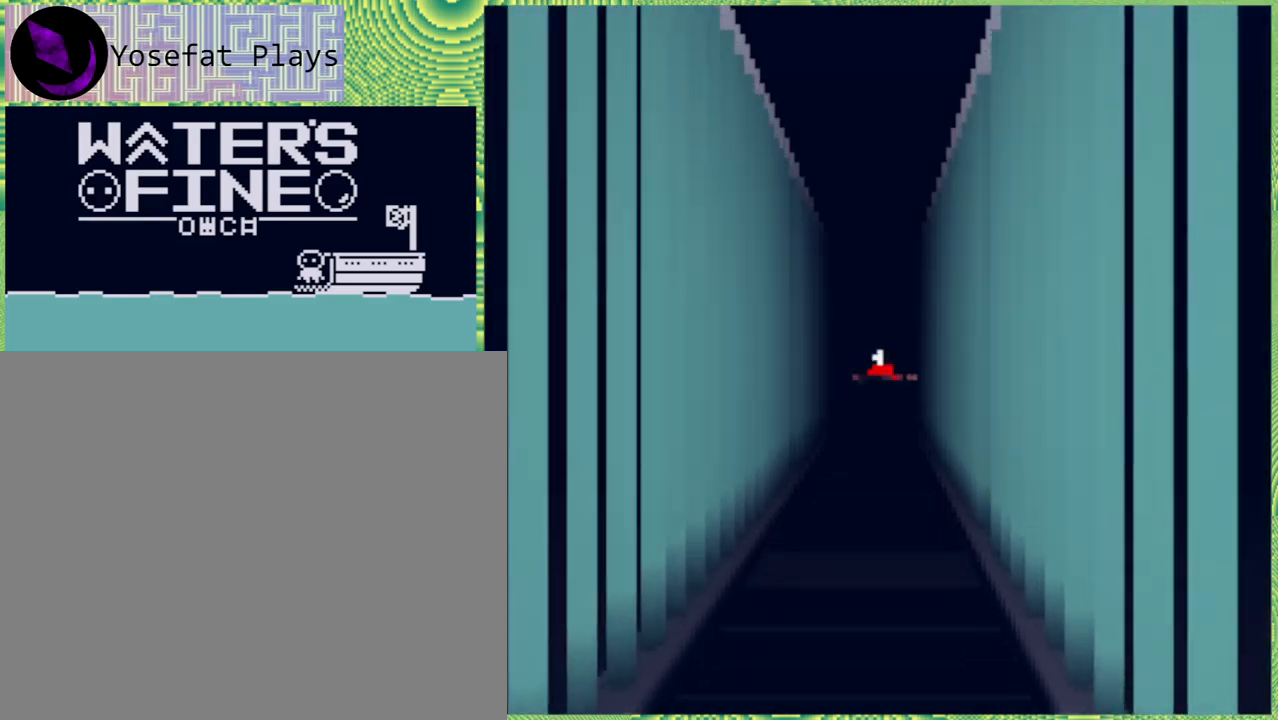
Gameplay with a controller (Nintendo layout); each line is a JSON object with the inputs held at the frame after it. "events" lists button and stick changes between this image and that frame as [ms after this image, input, new state], when the widget could be followed in between. Not read: L3 R3.
{"buttons": [], "left_stick": "up", "right_stick": "center", "events": []}
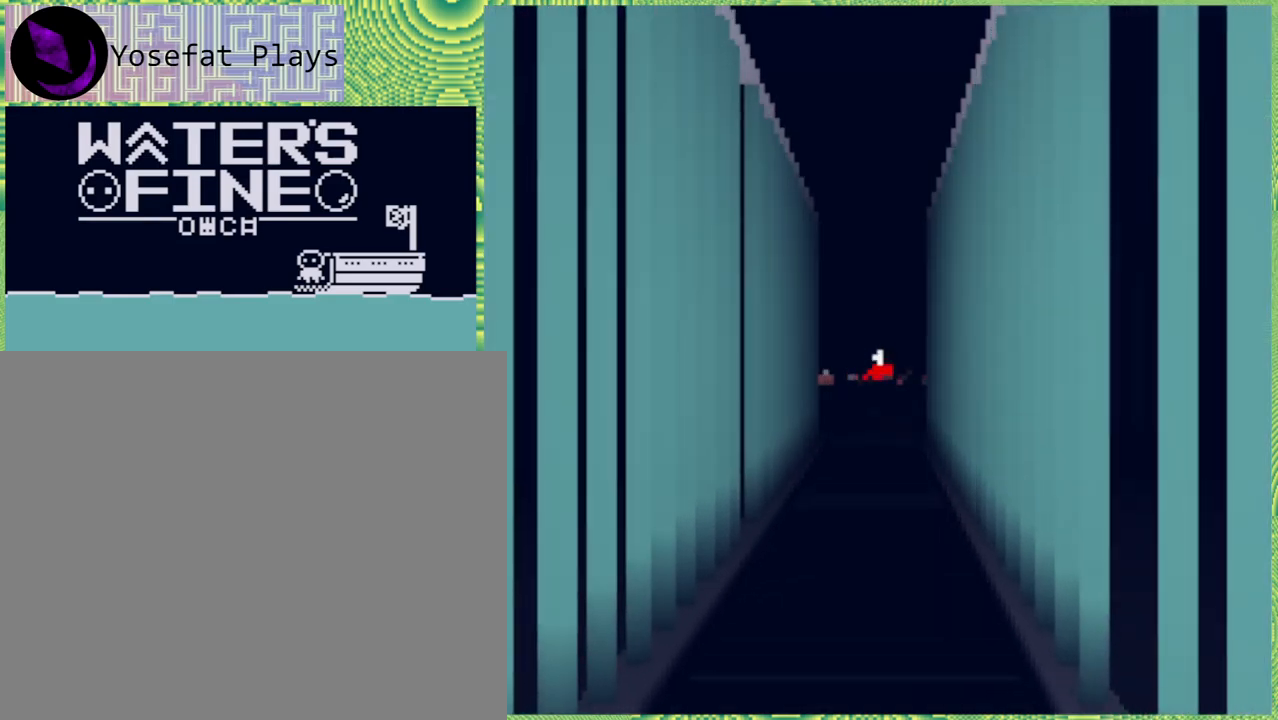
{"buttons": [], "left_stick": "up", "right_stick": "center", "events": []}
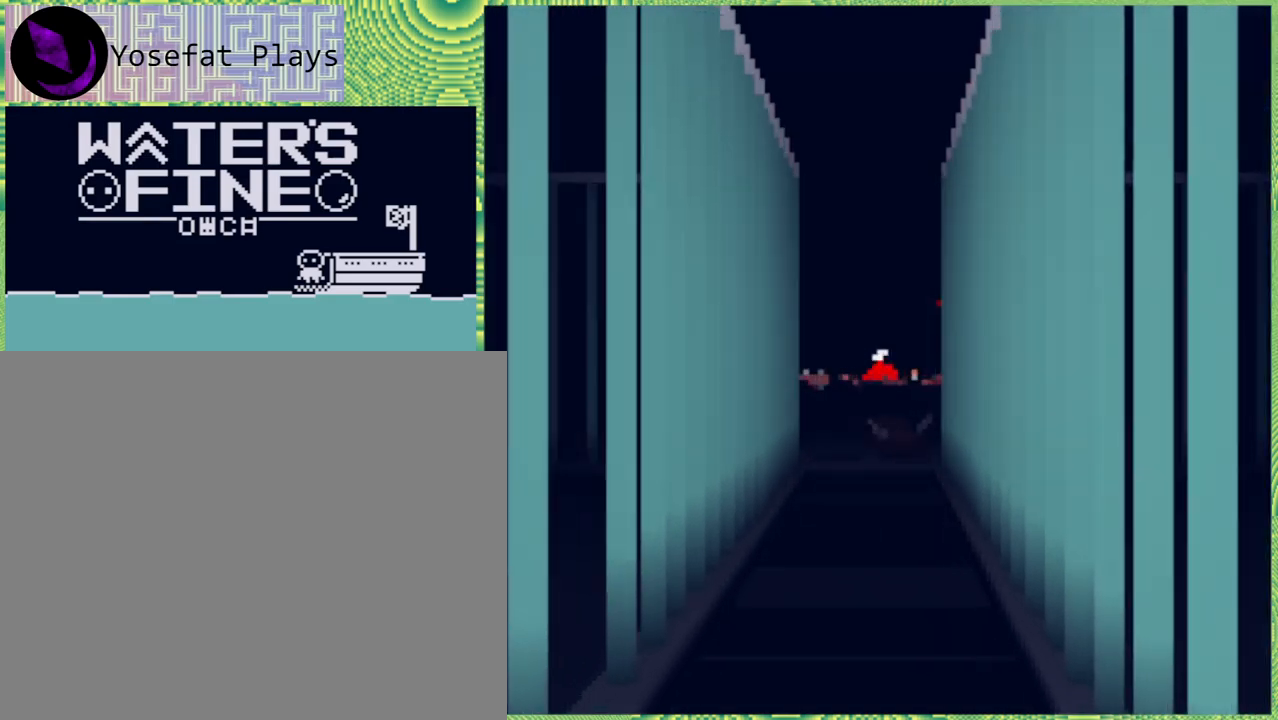
{"buttons": [], "left_stick": "up", "right_stick": "center", "events": []}
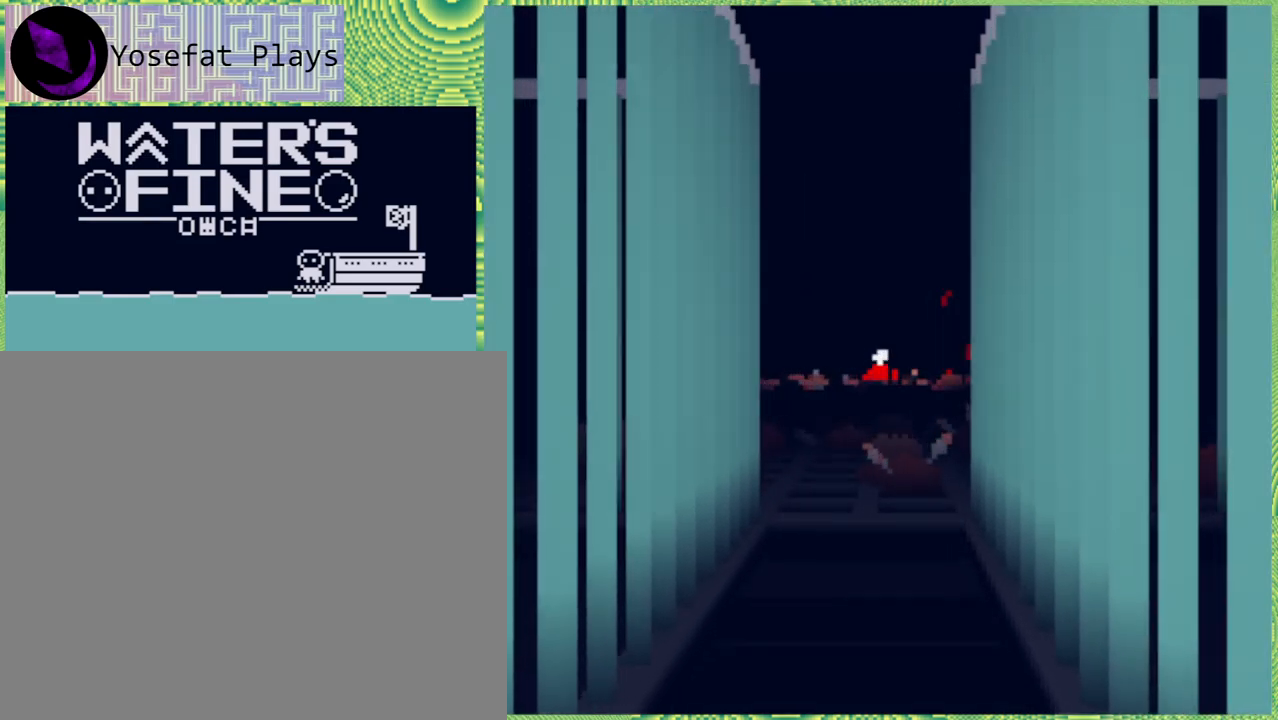
{"buttons": [], "left_stick": "up", "right_stick": "center", "events": []}
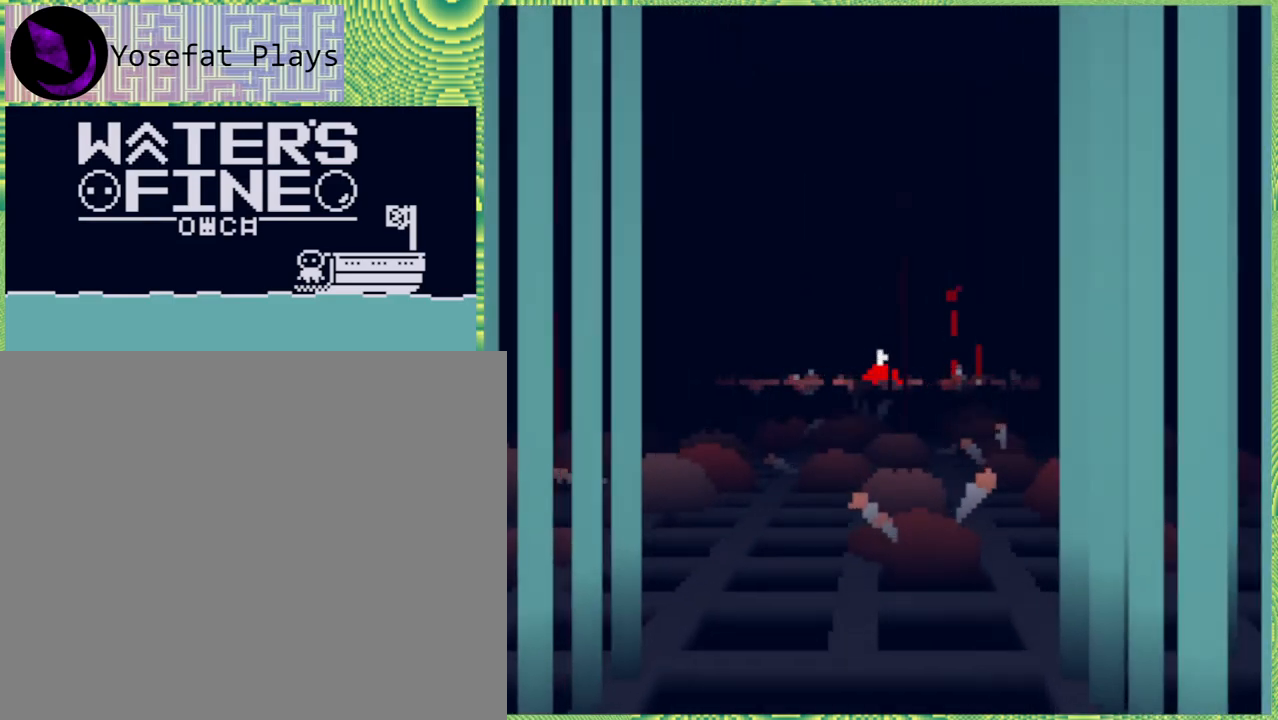
{"buttons": [], "left_stick": "up", "right_stick": "center", "events": []}
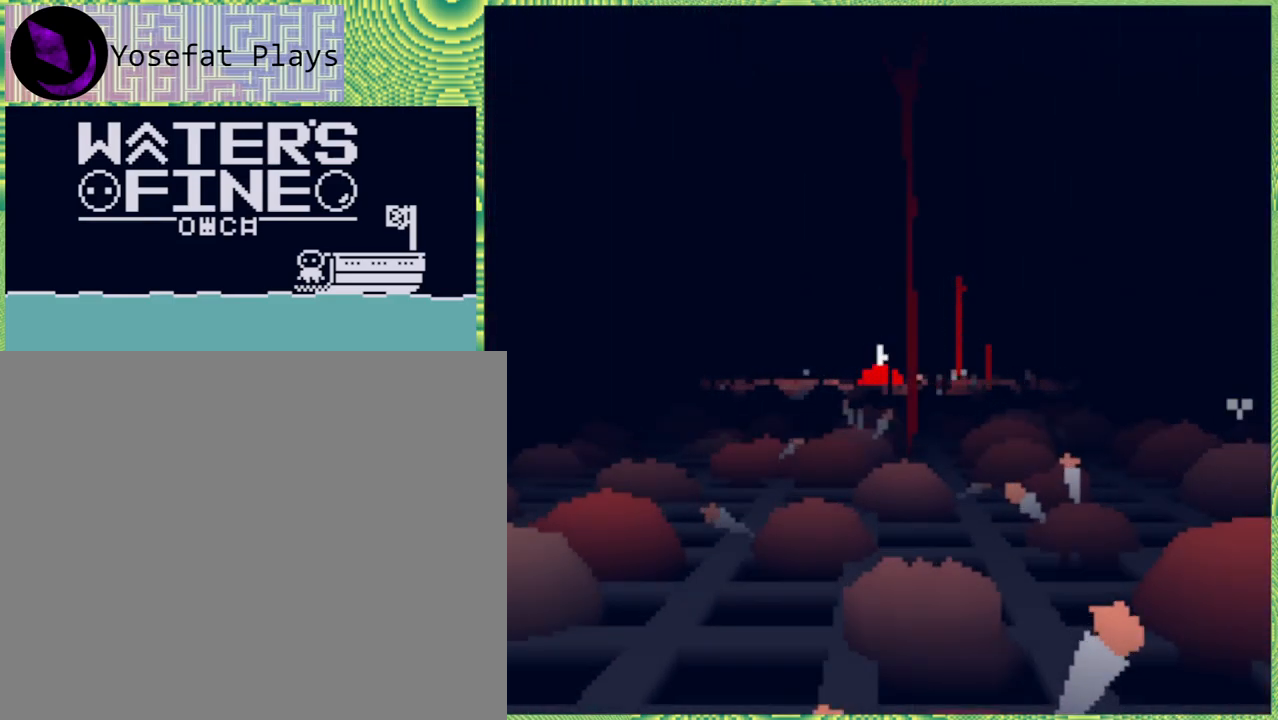
{"buttons": [], "left_stick": "up", "right_stick": "center", "events": []}
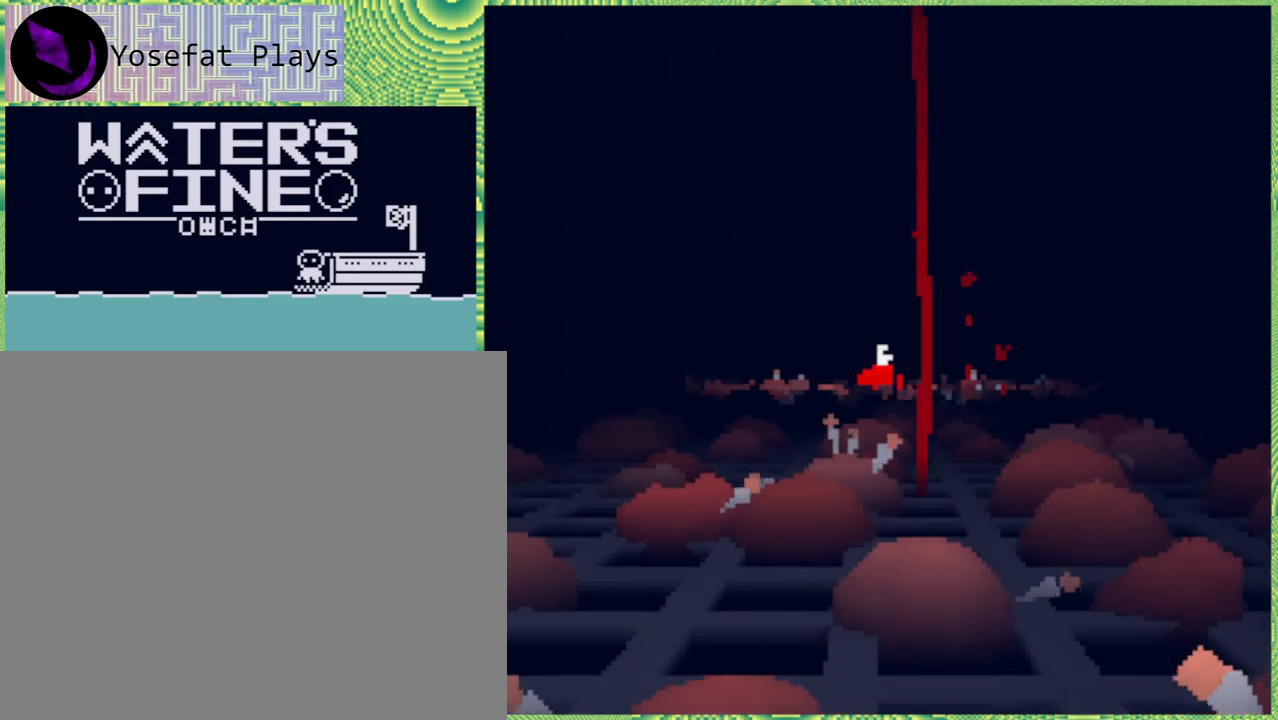
{"buttons": [], "left_stick": "center", "right_stick": "center", "events": [[383, "left_stick", "center"]]}
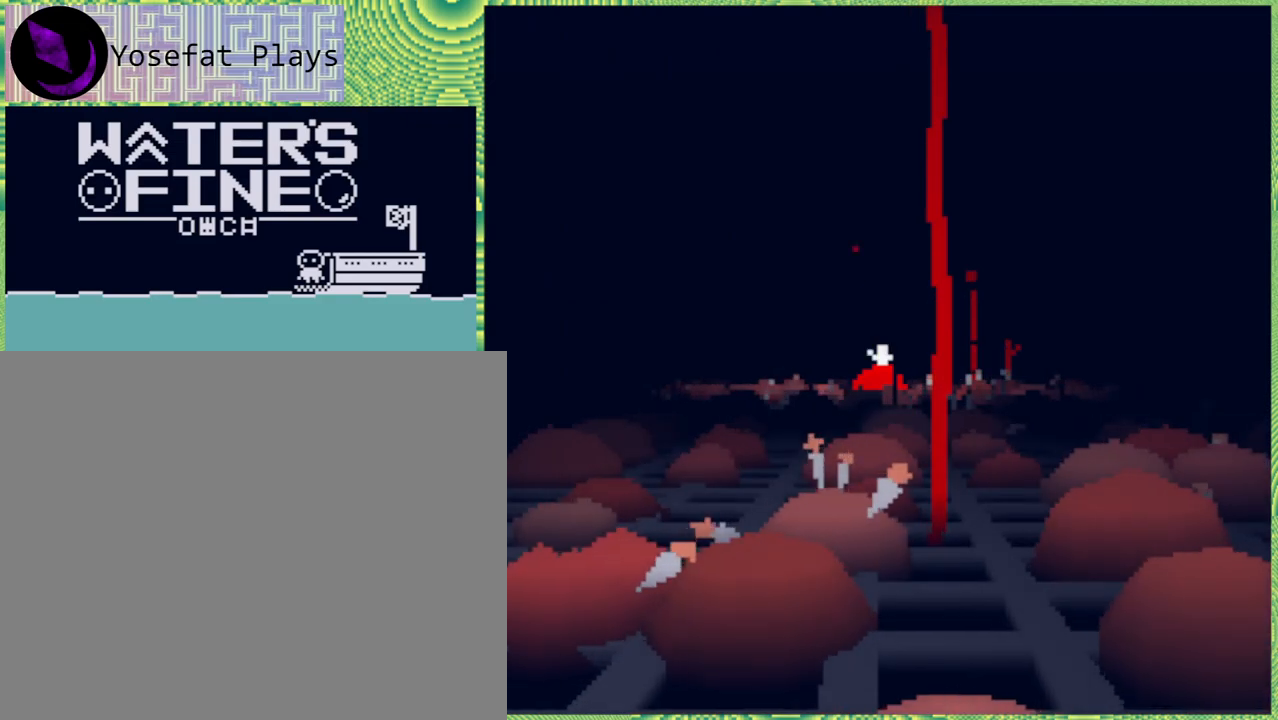
{"buttons": [], "left_stick": "up", "right_stick": "center", "events": [[350, "left_stick", "up"]]}
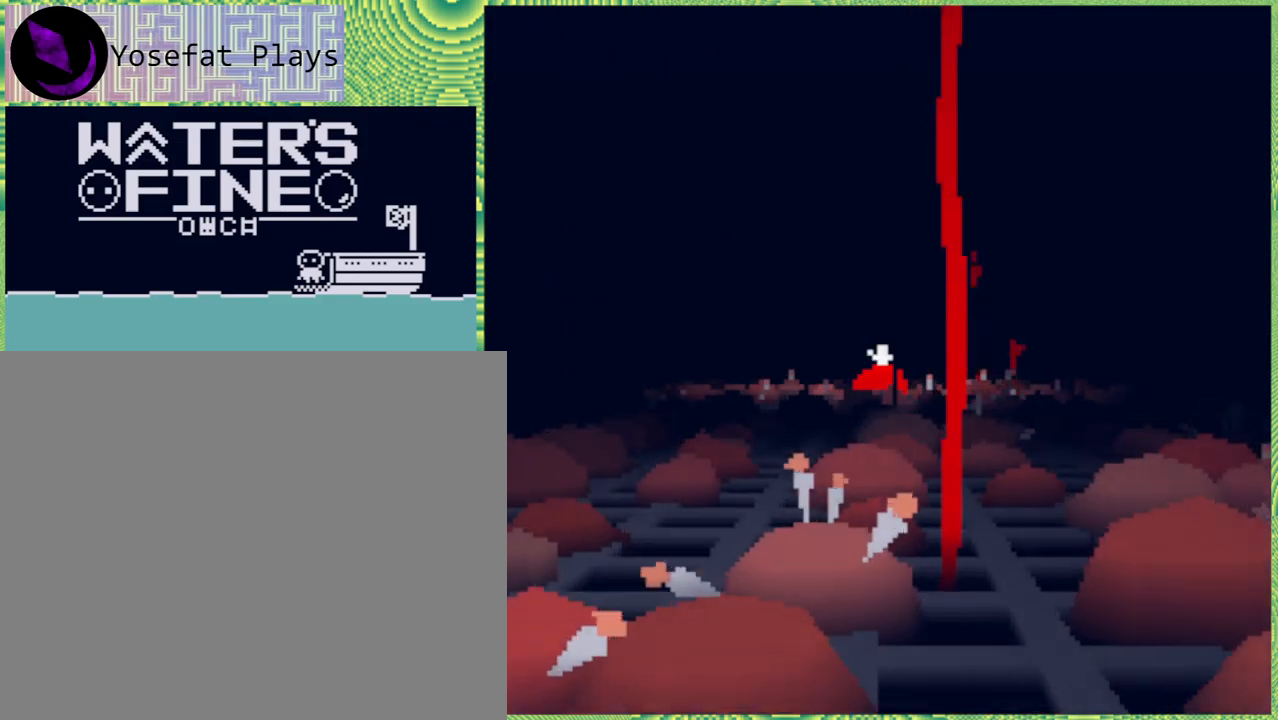
{"buttons": [], "left_stick": "up", "right_stick": "center", "events": []}
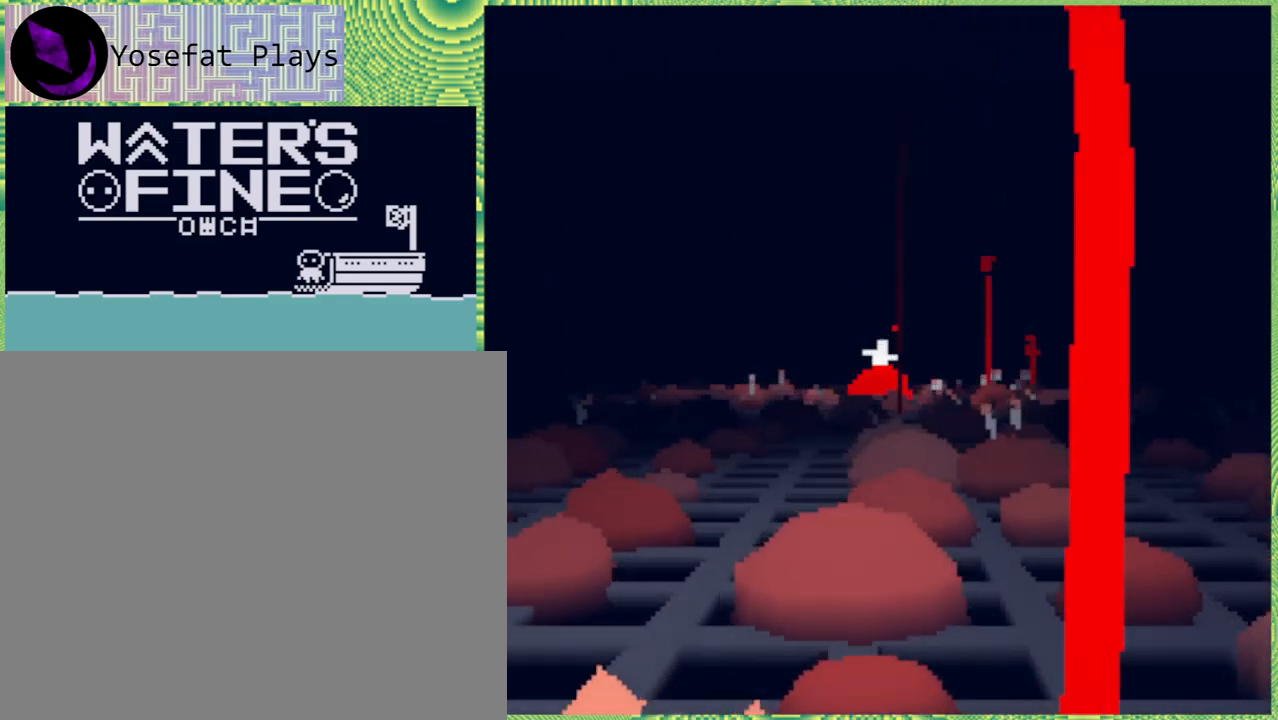
{"buttons": [], "left_stick": "up", "right_stick": "center", "events": []}
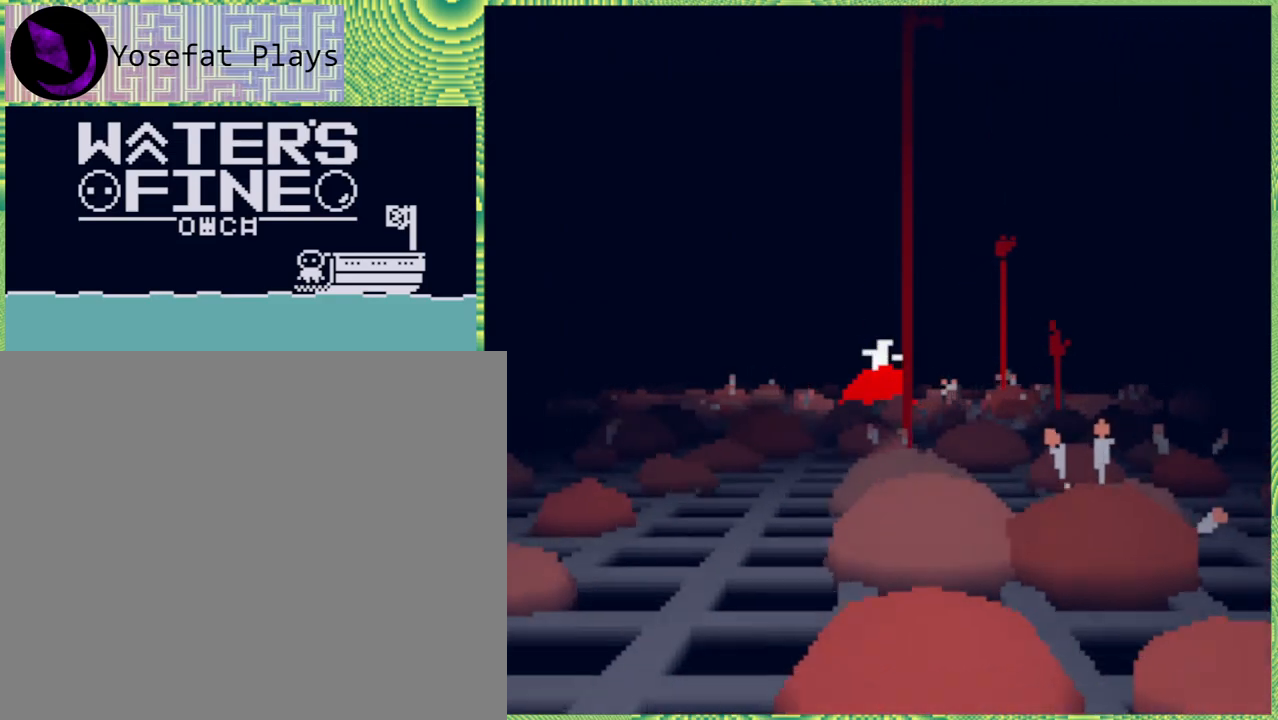
{"buttons": [], "left_stick": "up", "right_stick": "center", "events": []}
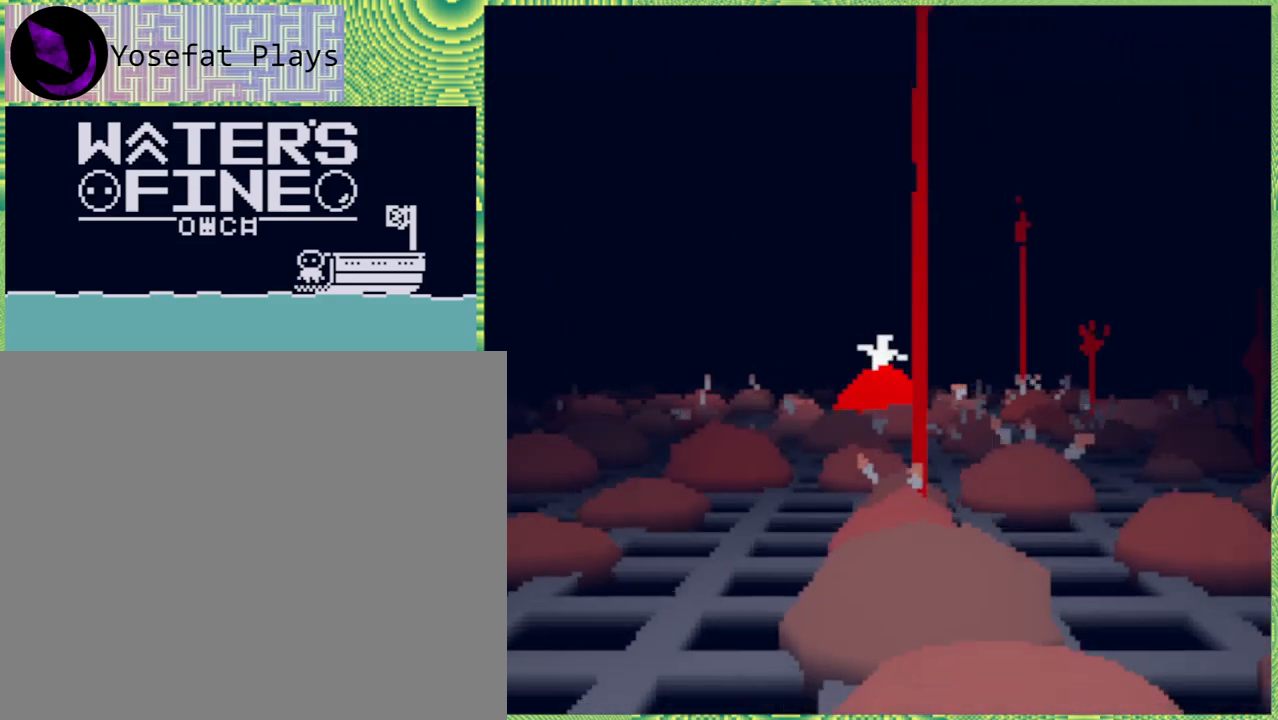
{"buttons": [], "left_stick": "up", "right_stick": "center", "events": []}
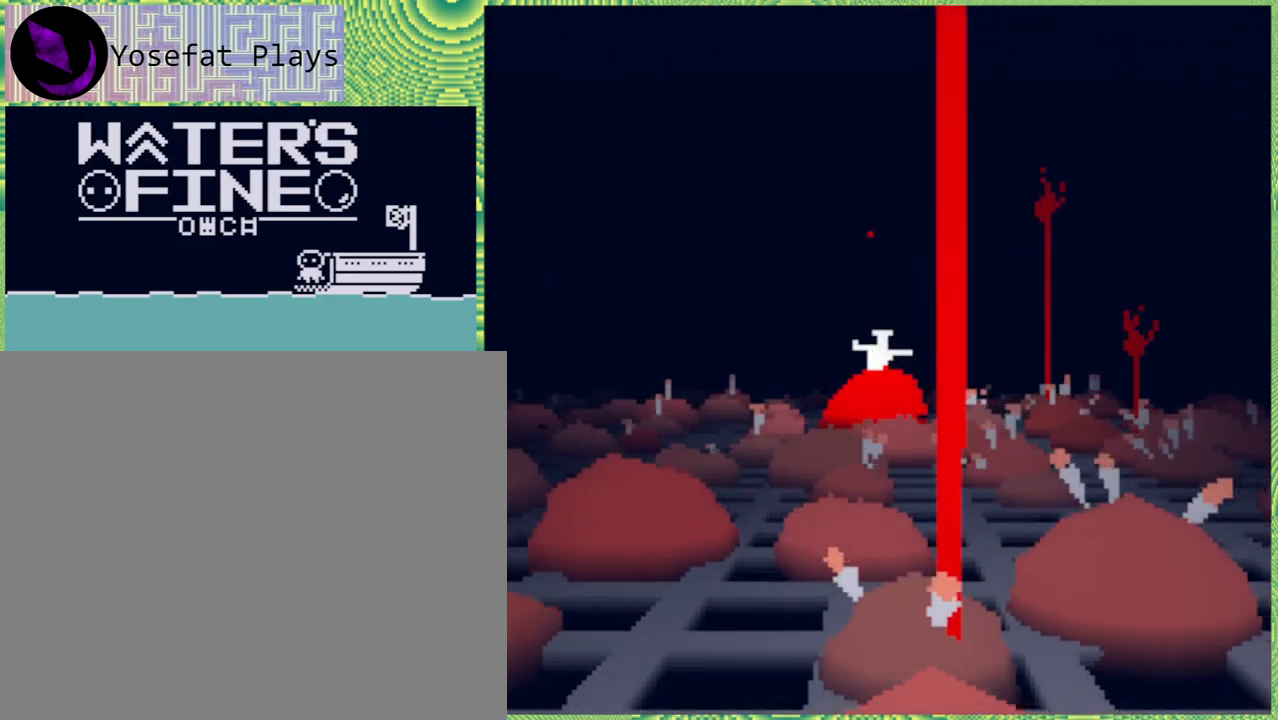
{"buttons": [], "left_stick": "up-right", "right_stick": "center", "events": [[17, "left_stick", "up-right"]]}
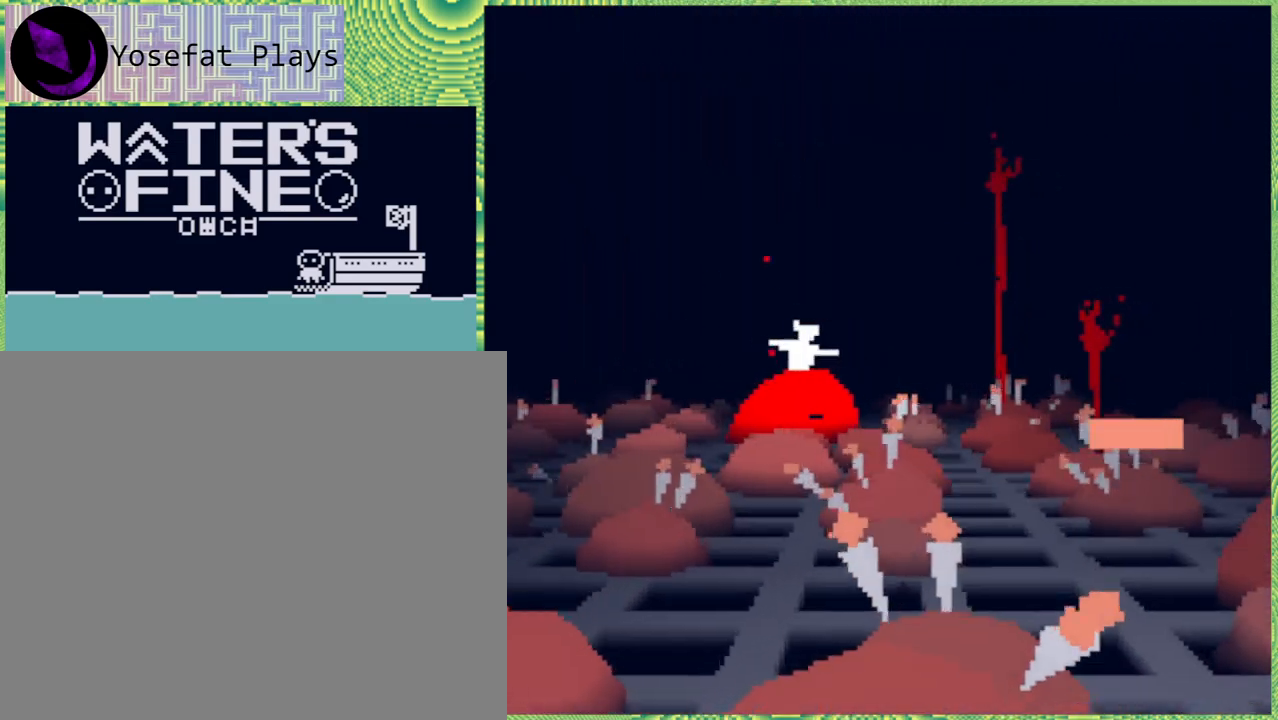
{"buttons": [], "left_stick": "up-right", "right_stick": "center", "events": []}
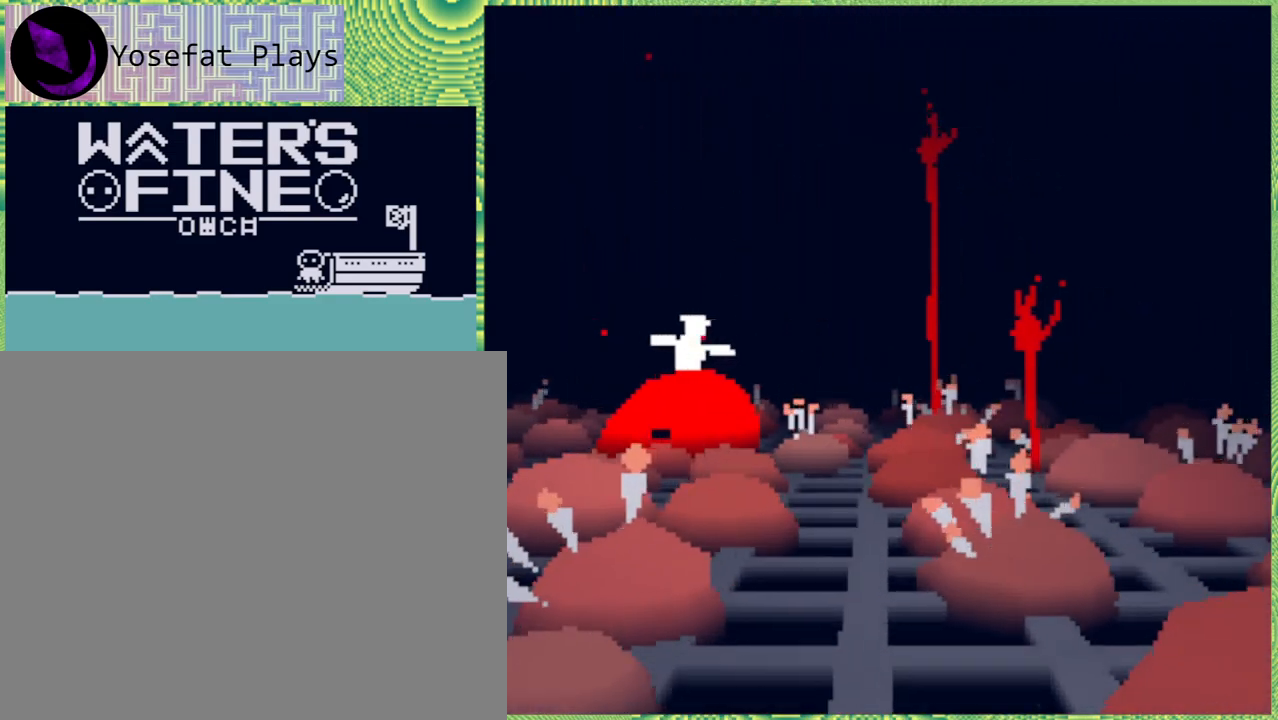
{"buttons": [], "left_stick": "up", "right_stick": "center", "events": [[267, "left_stick", "up"]]}
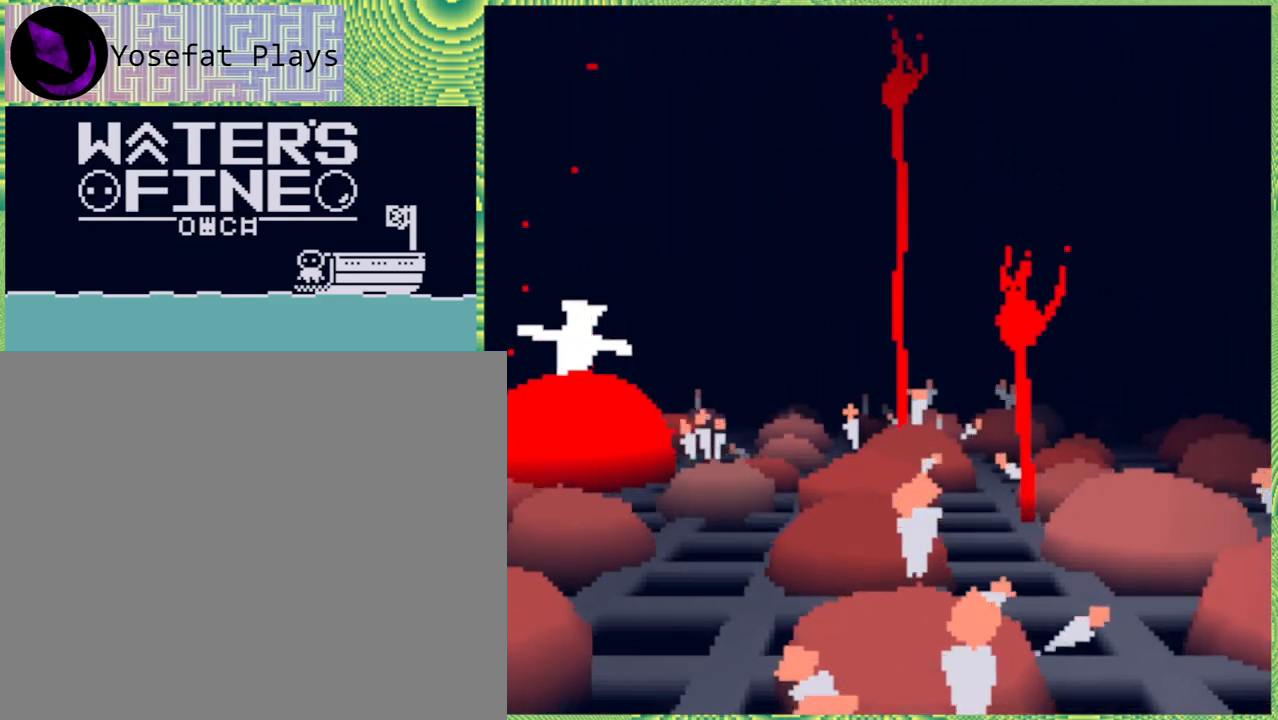
{"buttons": [], "left_stick": "up-right", "right_stick": "center", "events": [[317, "left_stick", "up-right"]]}
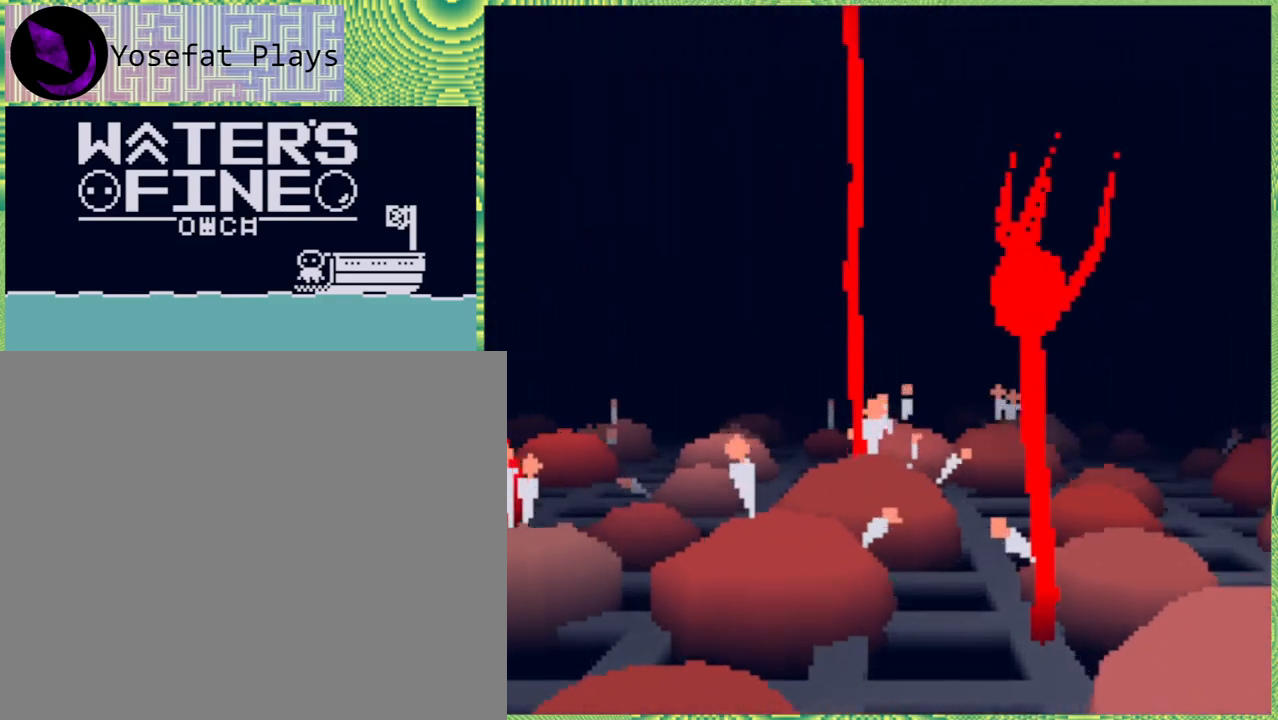
{"buttons": [], "left_stick": "left", "right_stick": "center", "events": [[67, "left_stick", "up"], [217, "left_stick", "center"], [367, "left_stick", "left"]]}
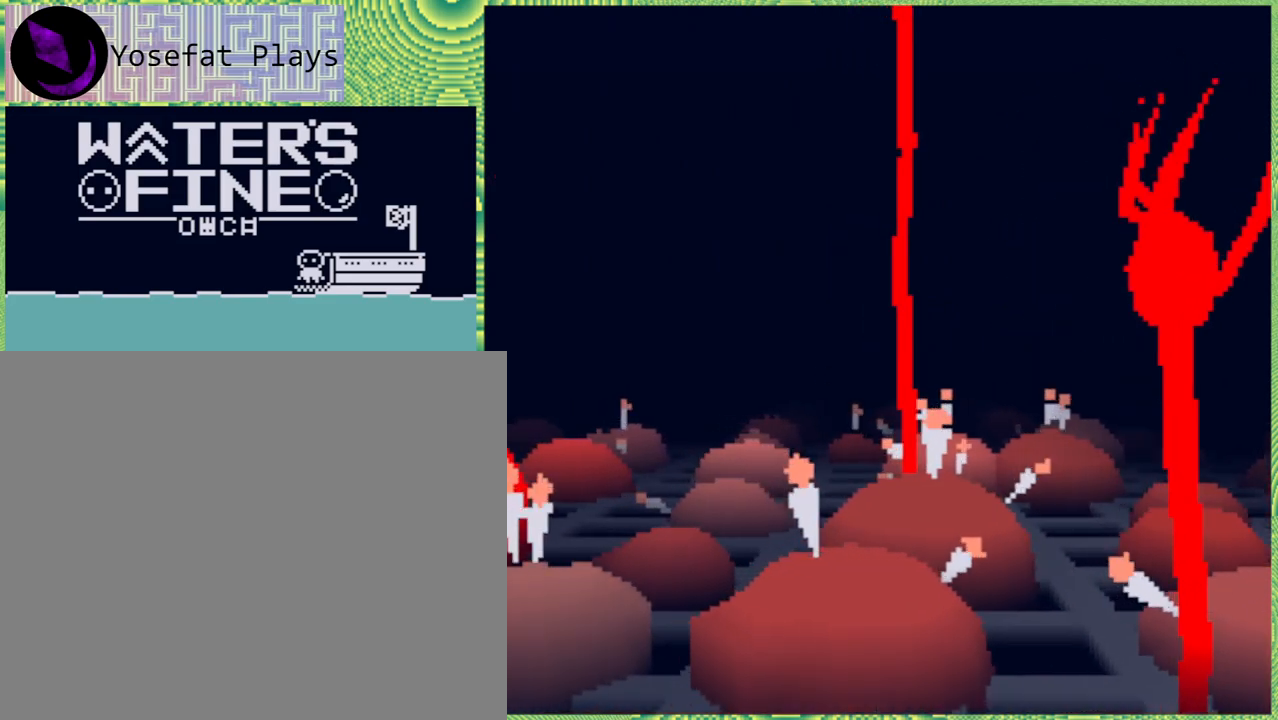
{"buttons": [], "left_stick": "left", "right_stick": "center", "events": []}
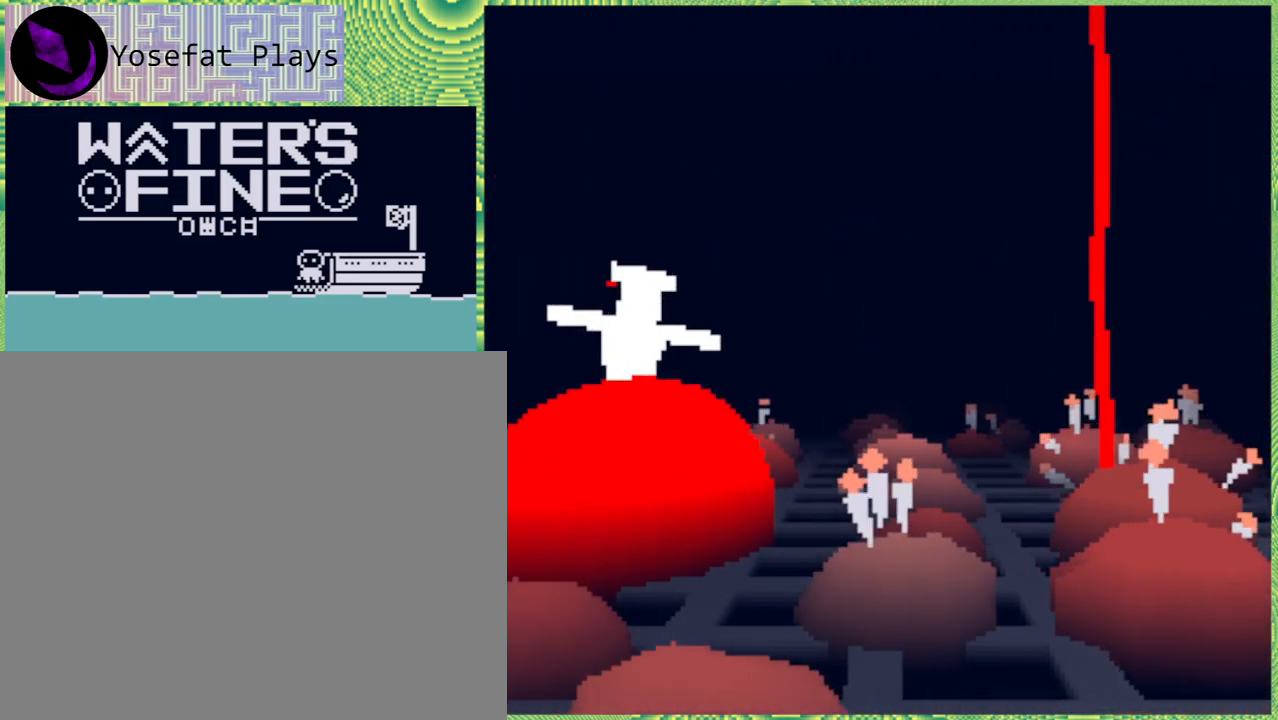
{"buttons": [], "left_stick": "up-left", "right_stick": "center", "events": [[267, "left_stick", "up-left"]]}
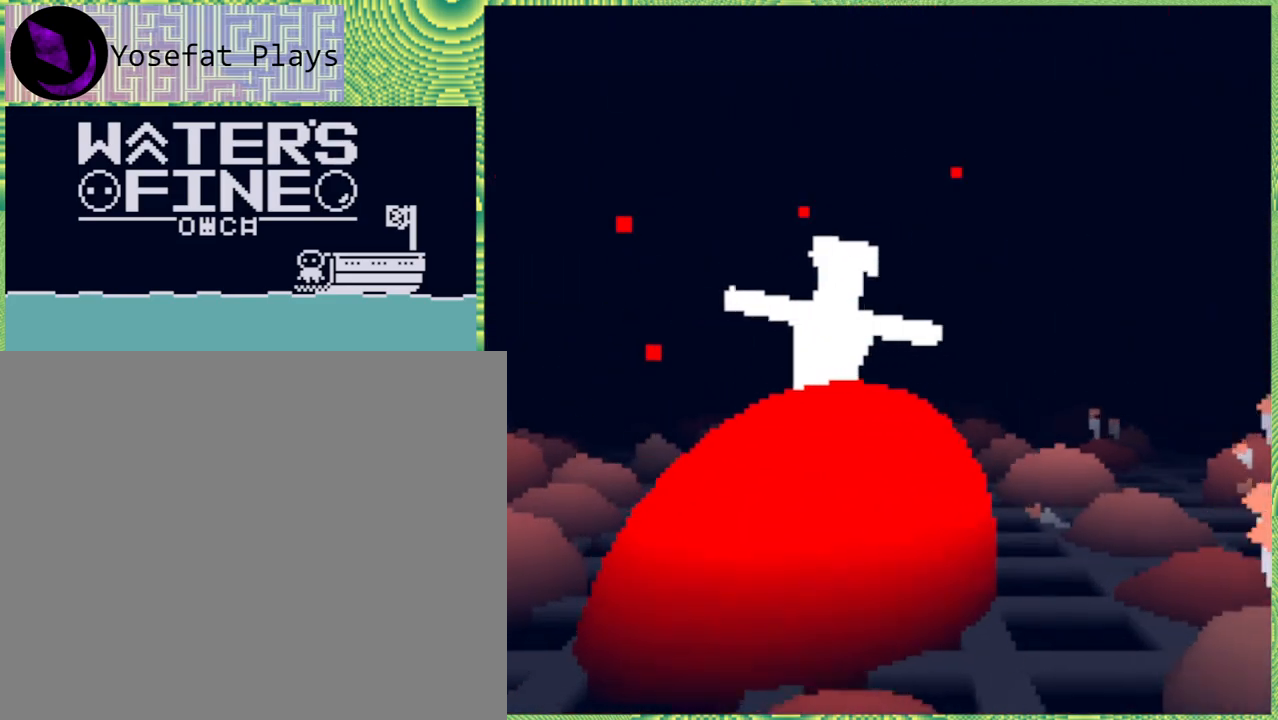
{"buttons": [], "left_stick": "center", "right_stick": "center", "events": [[67, "left_stick", "up"], [350, "left_stick", "center"]]}
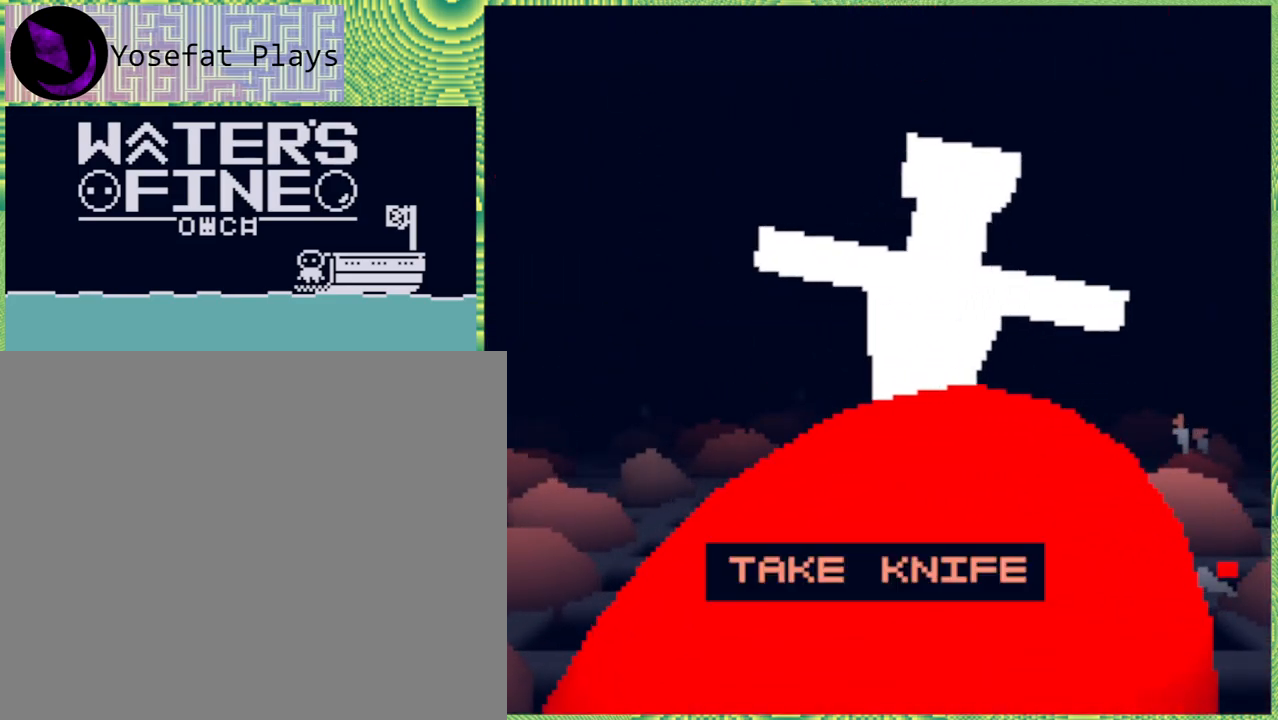
{"buttons": [], "left_stick": "center", "right_stick": "center", "events": []}
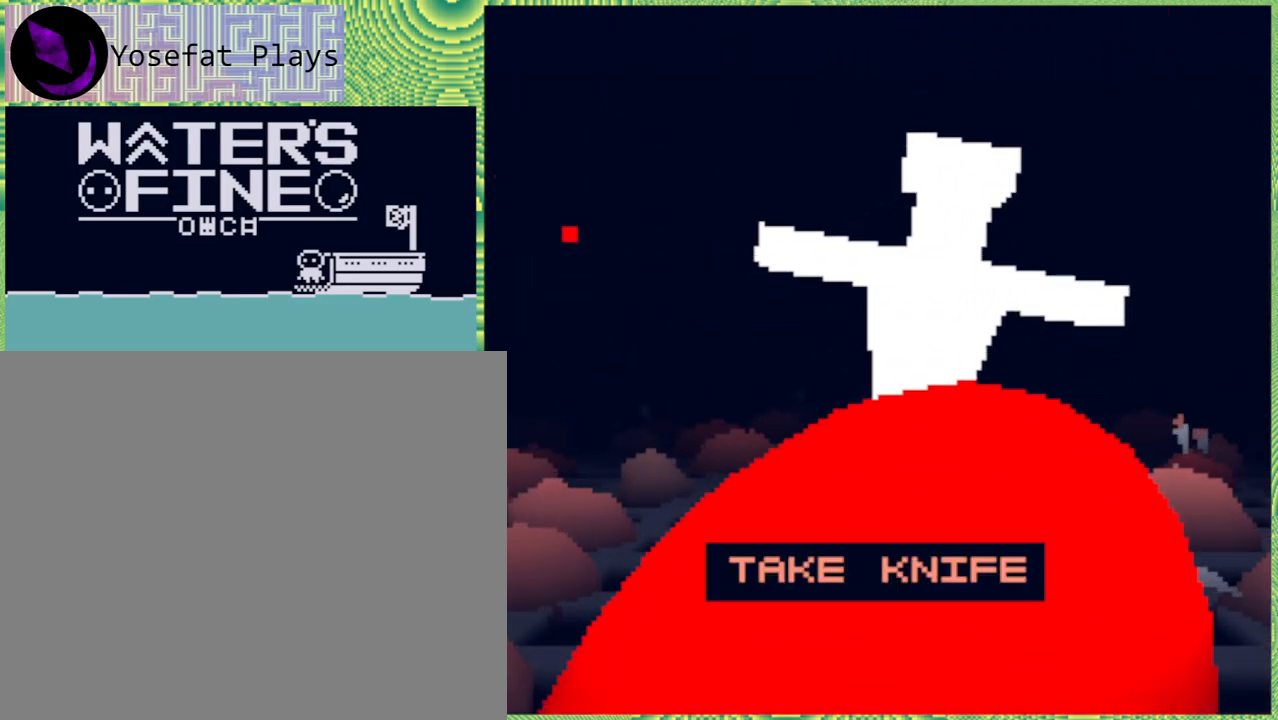
{"buttons": [], "left_stick": "center", "right_stick": "center", "events": [[367, "A", "down"], [500, "A", "up"]]}
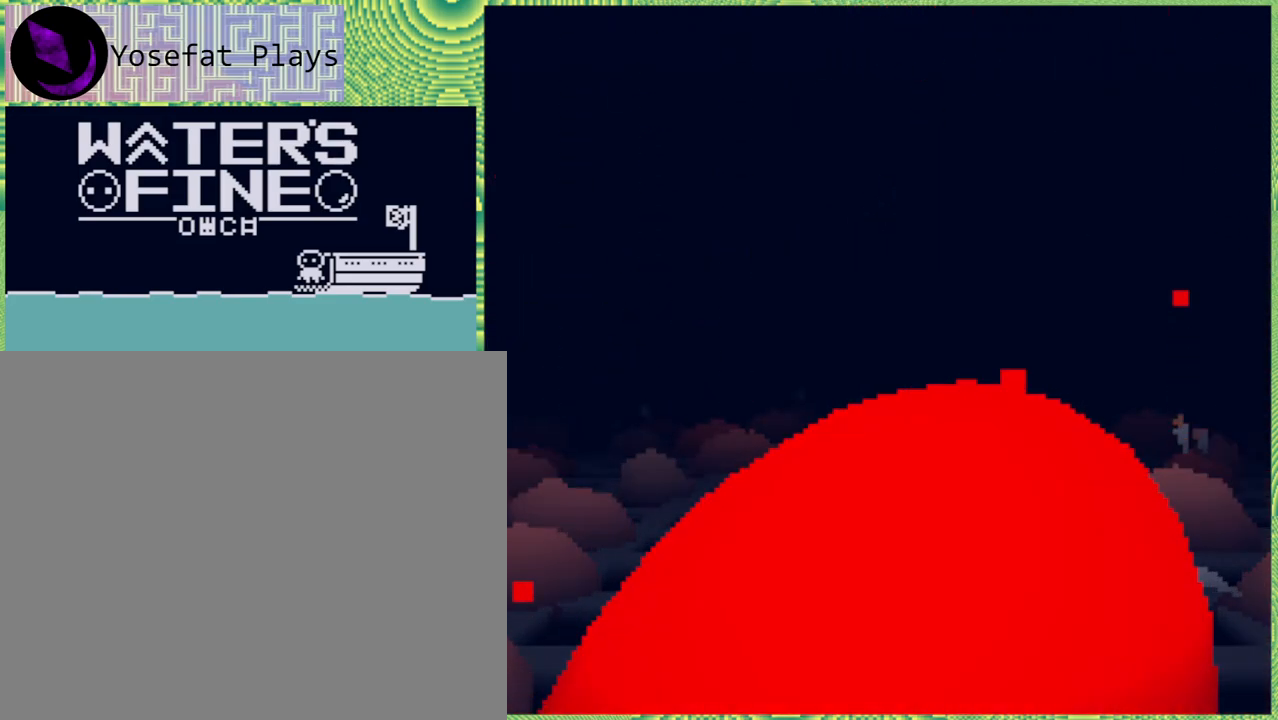
{"buttons": [], "left_stick": "left", "right_stick": "center", "events": [[233, "left_stick", "down-left"], [350, "left_stick", "left"]]}
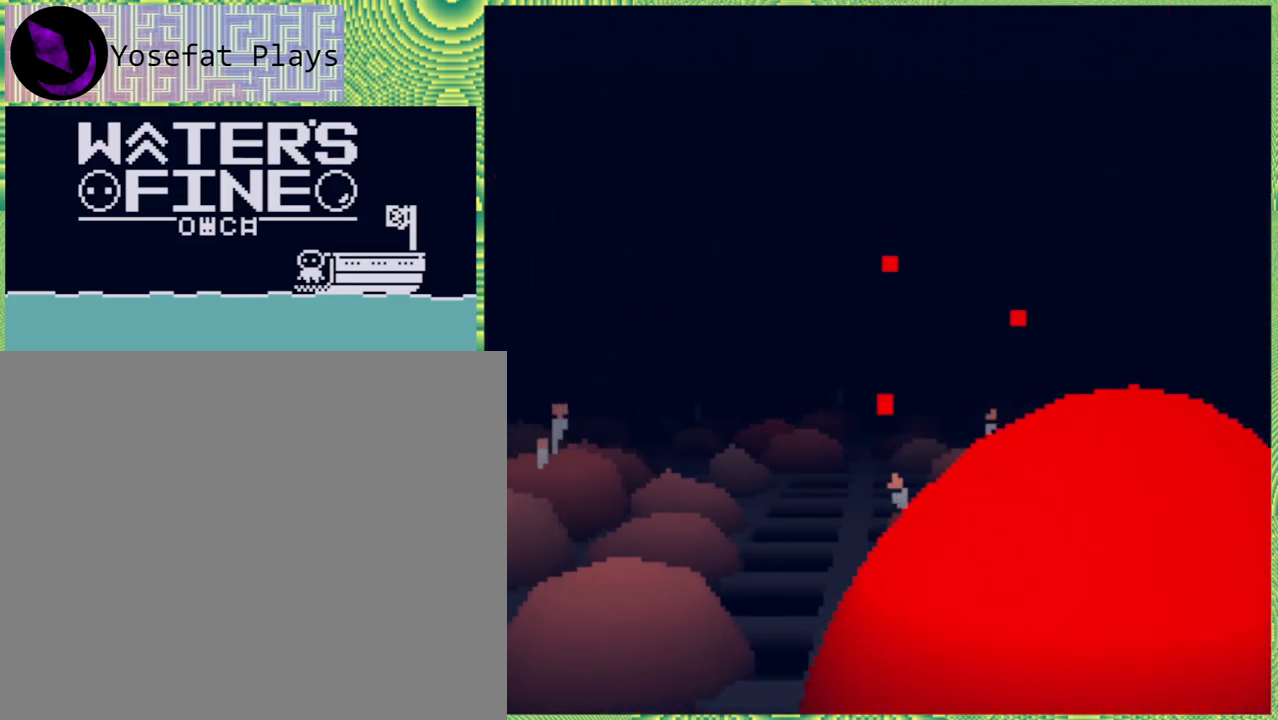
{"buttons": [], "left_stick": "up", "right_stick": "center", "events": [[283, "left_stick", "up-left"], [383, "left_stick", "up"]]}
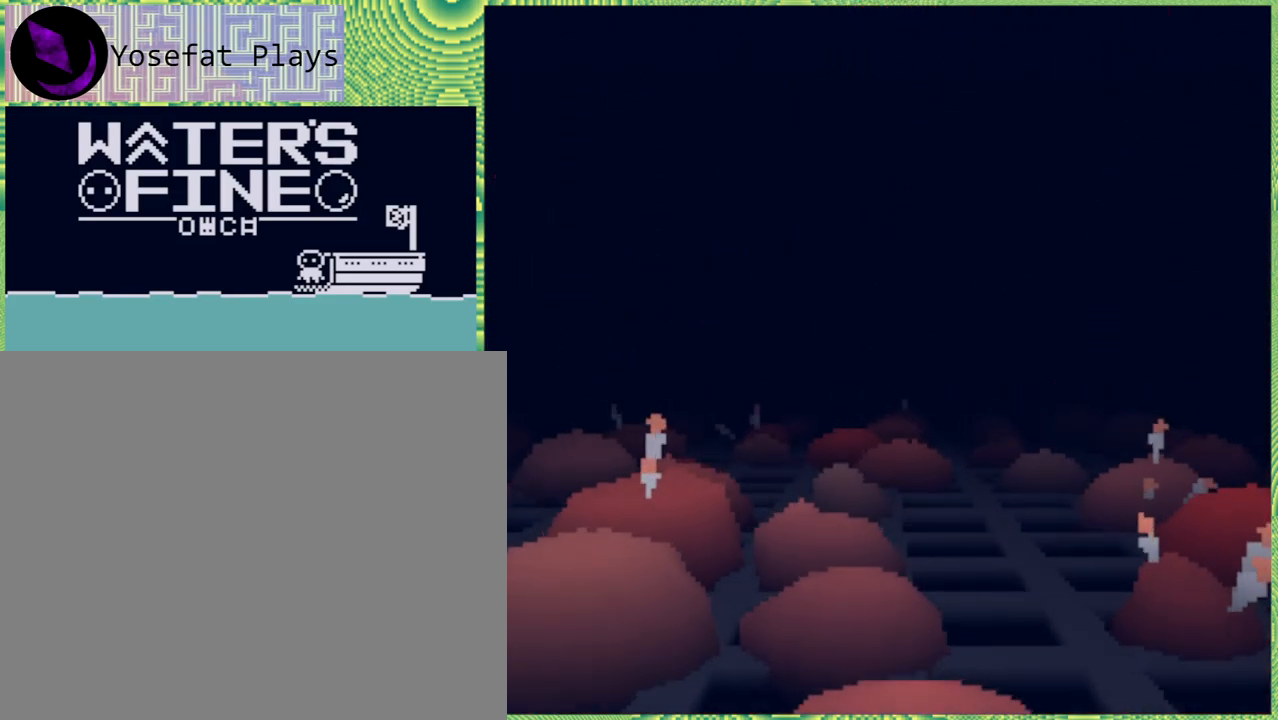
{"buttons": [], "left_stick": "up", "right_stick": "center", "events": []}
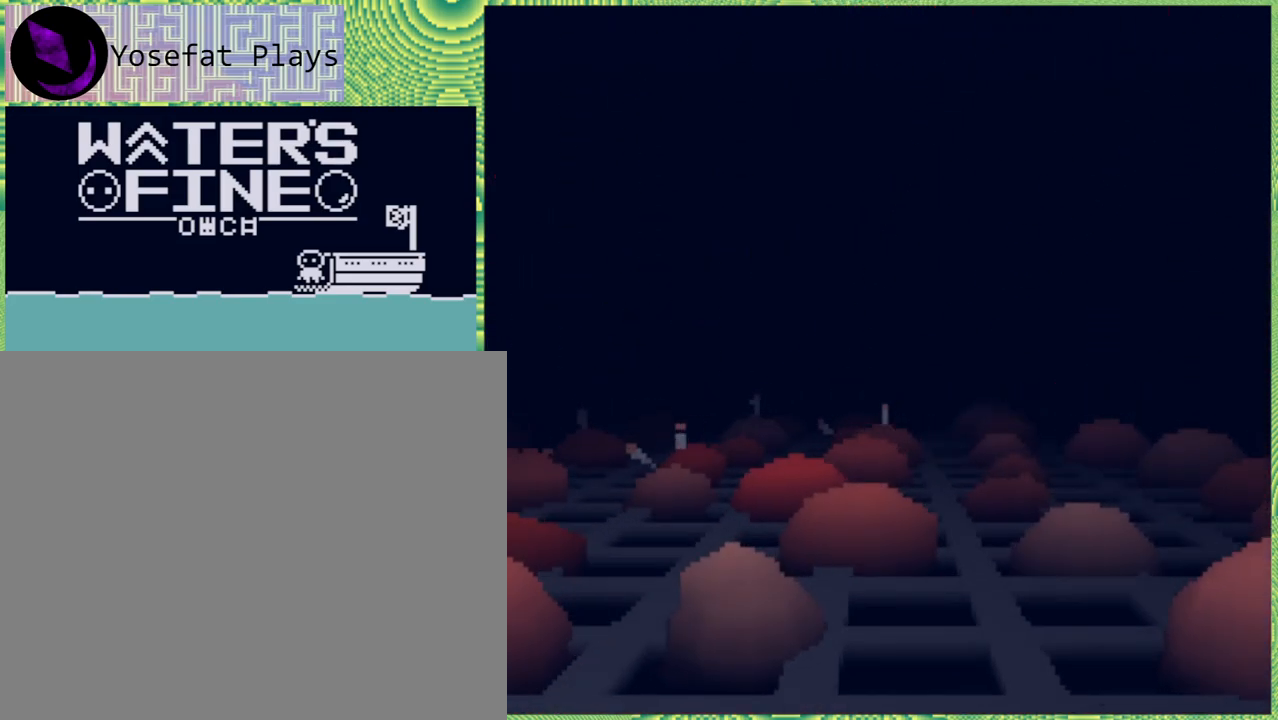
{"buttons": [], "left_stick": "up", "right_stick": "center", "events": []}
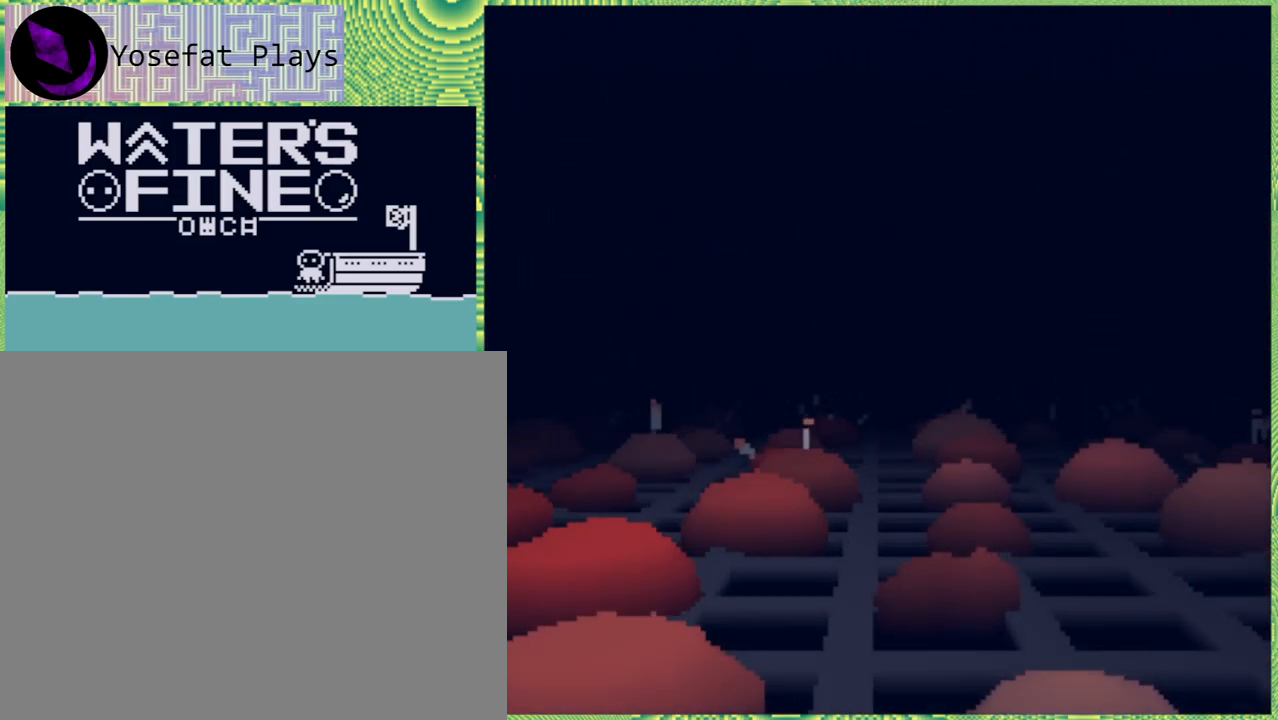
{"buttons": [], "left_stick": "up", "right_stick": "center", "events": []}
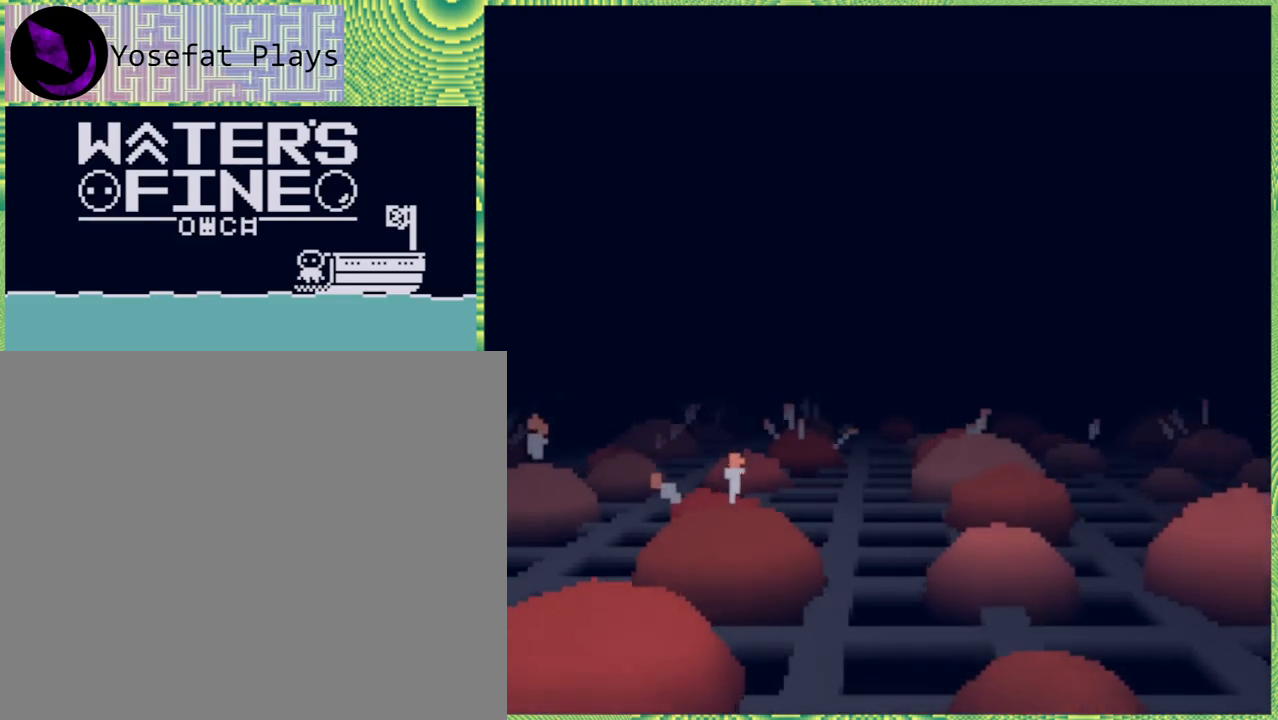
{"buttons": [], "left_stick": "up", "right_stick": "center", "events": []}
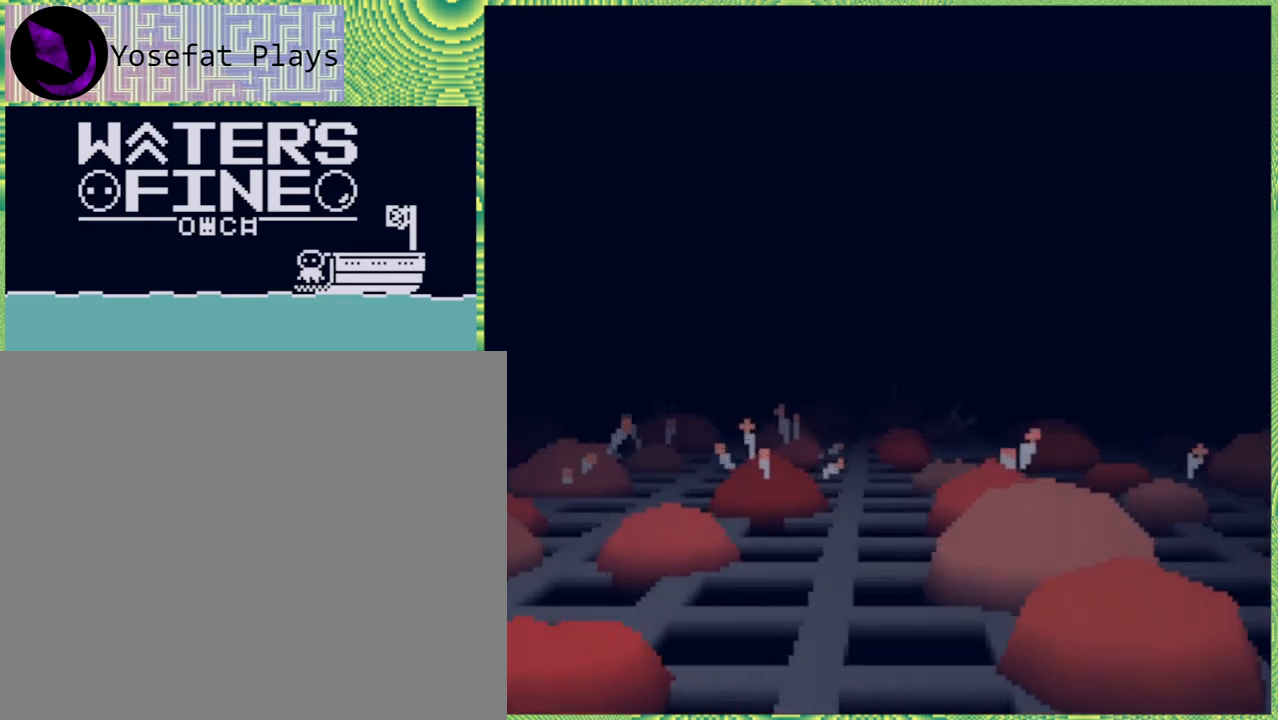
{"buttons": [], "left_stick": "up", "right_stick": "center", "events": []}